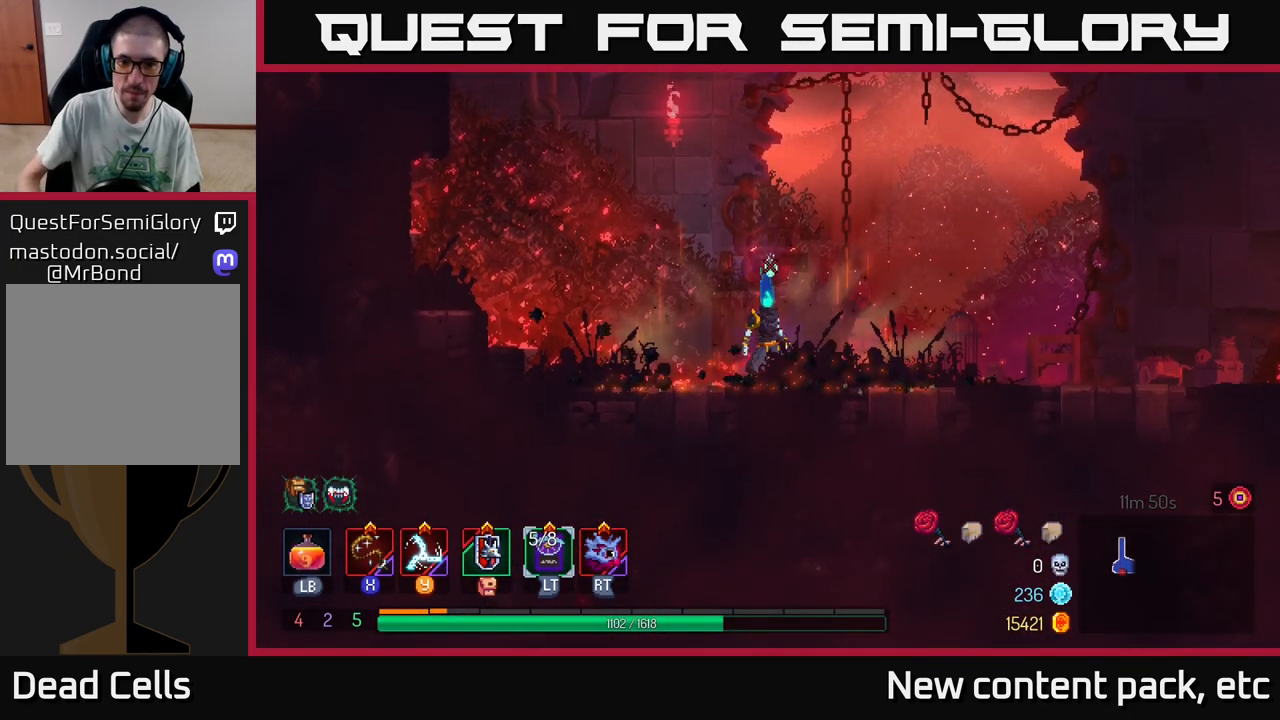
Gameplay with a controller (Xbox layout); each line is a JSON object with the inputs held at the frame after it. "events" lists button and stick changes between this image and that frame as [ms after this image, input, new state], when the widget could be followed in between. Not read: L3 R3.
{"buttons": [], "left_stick": "right", "right_stick": "center", "events": [[33, "left_stick", "right"]]}
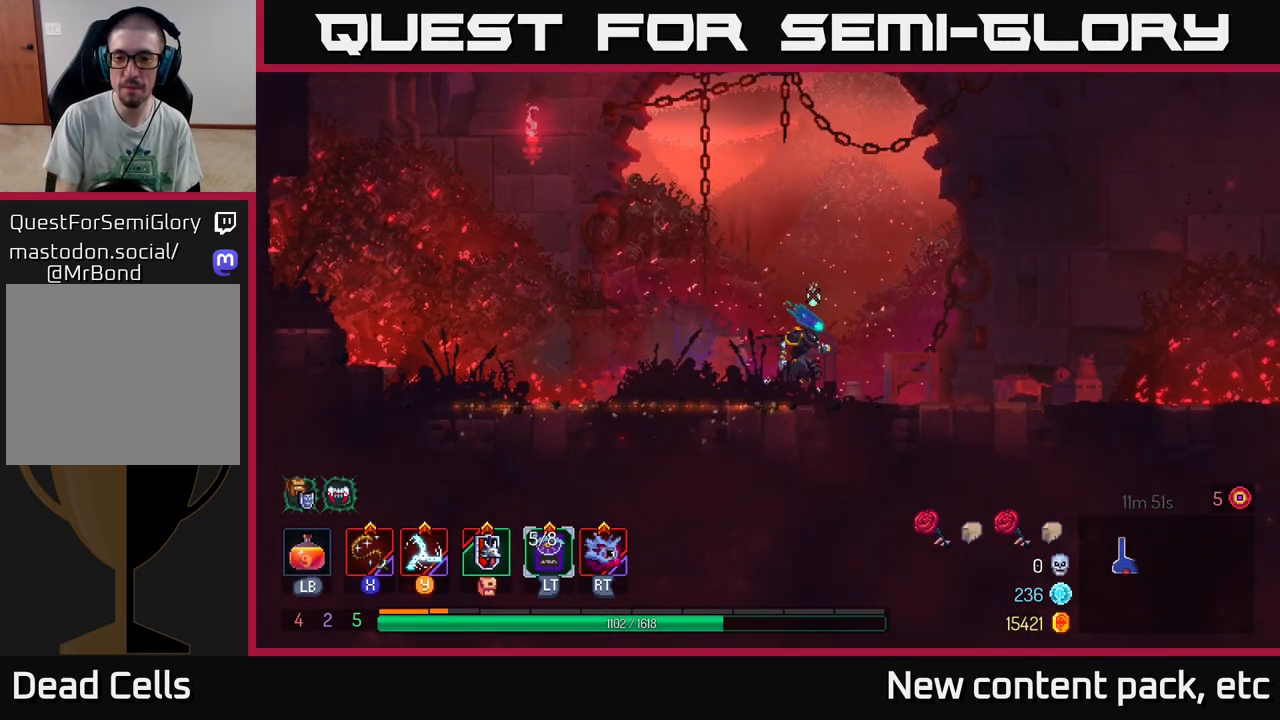
{"buttons": [], "left_stick": "right", "right_stick": "center", "events": []}
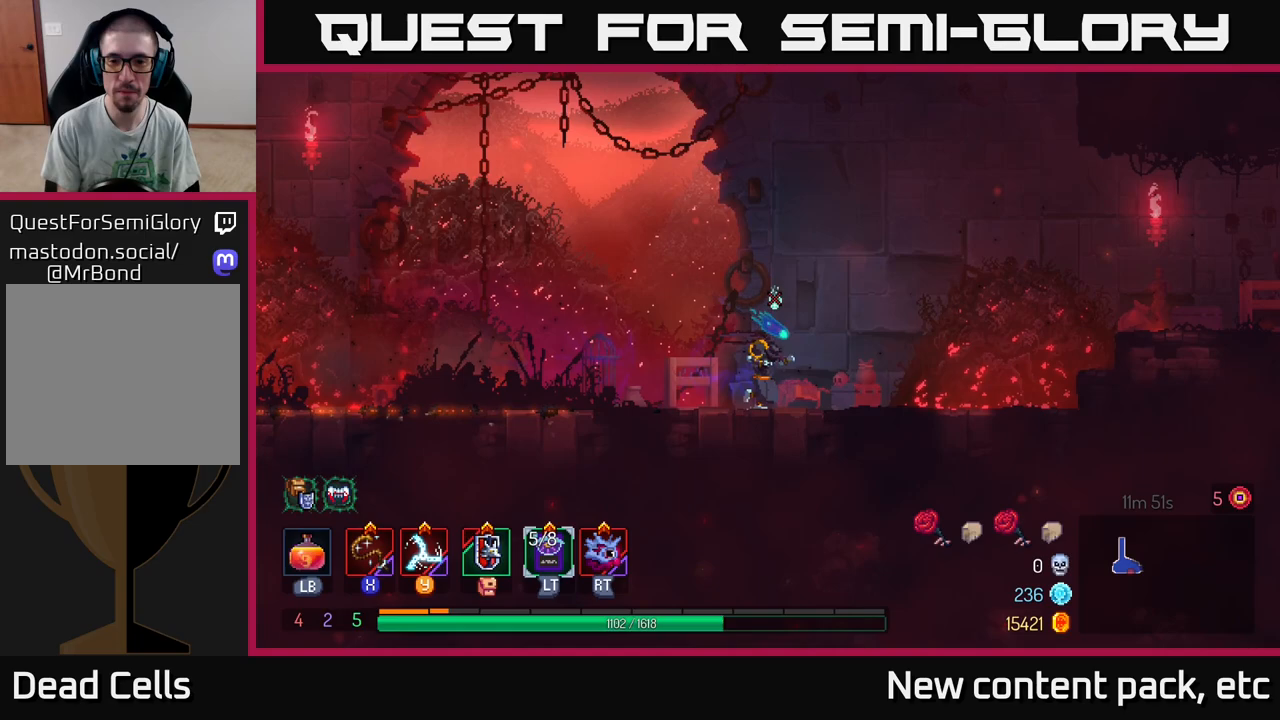
{"buttons": ["A"], "left_stick": "right", "right_stick": "center", "events": [[167, "B", "down"], [267, "B", "up"], [467, "A", "down"]]}
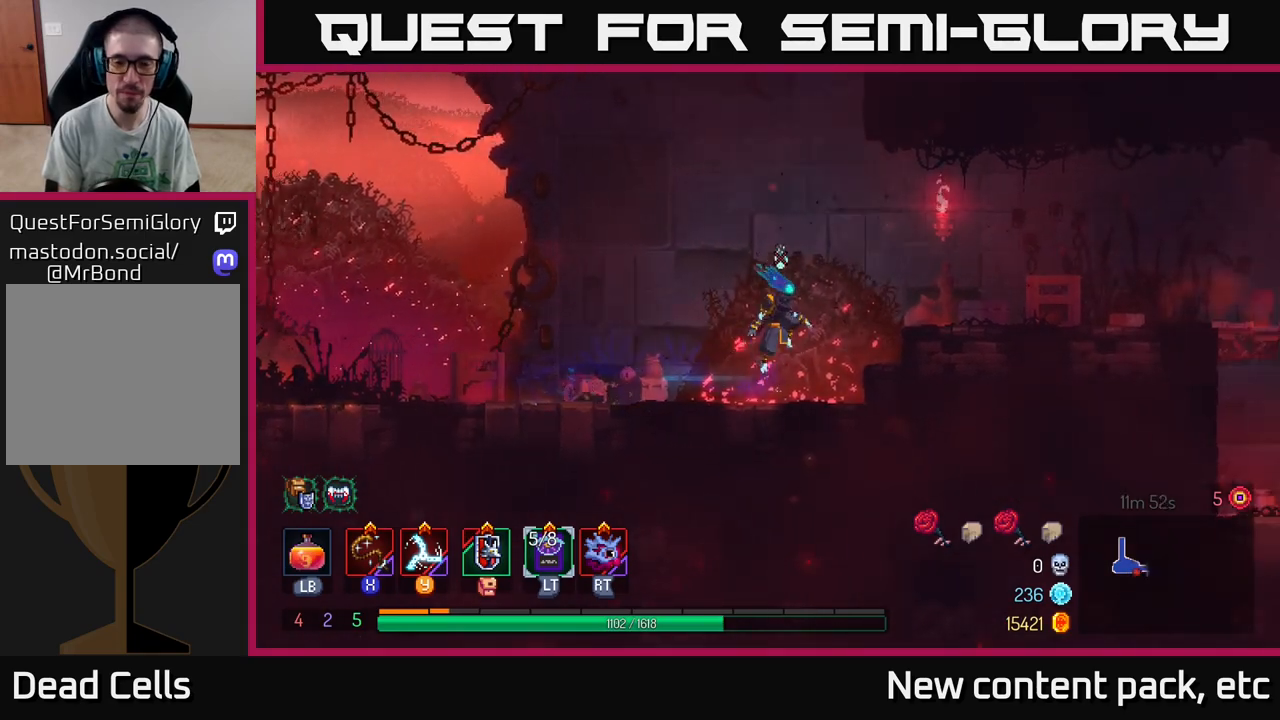
{"buttons": [], "left_stick": "center", "right_stick": "center", "events": [[67, "A", "up"], [150, "A", "down"], [250, "A", "up"], [467, "left_stick", "center"]]}
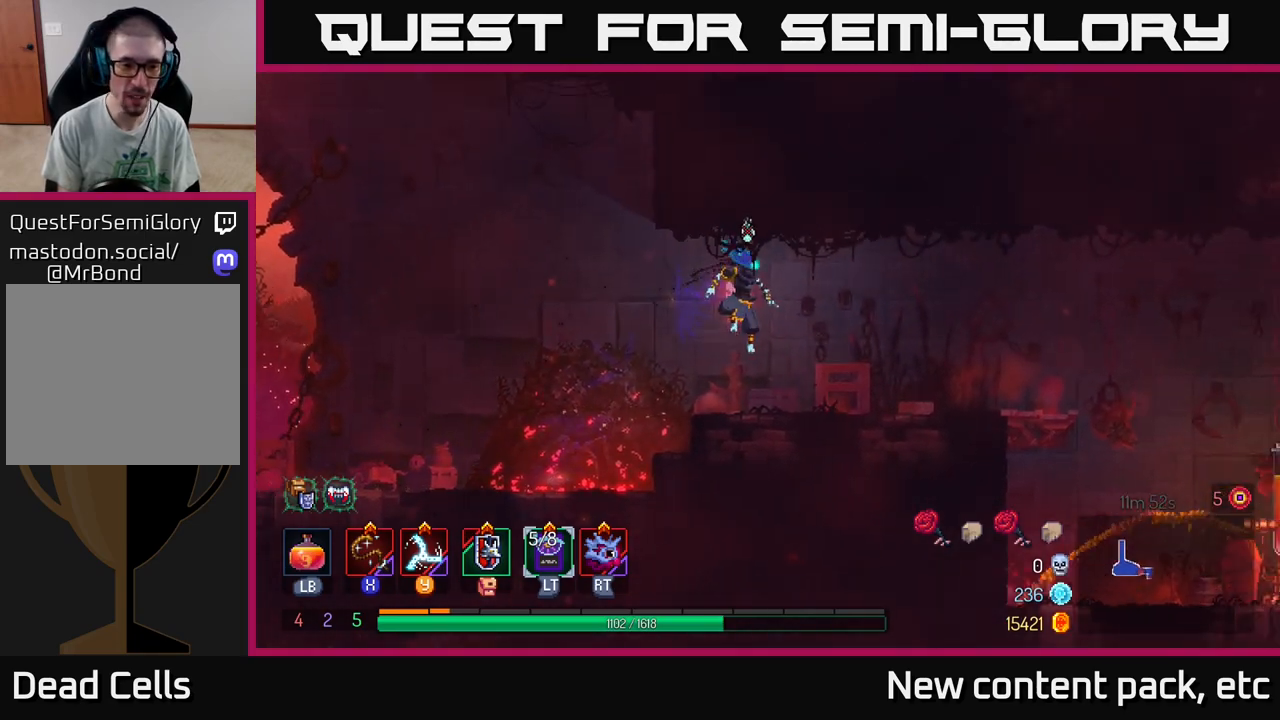
{"buttons": [], "left_stick": "center", "right_stick": "center", "events": []}
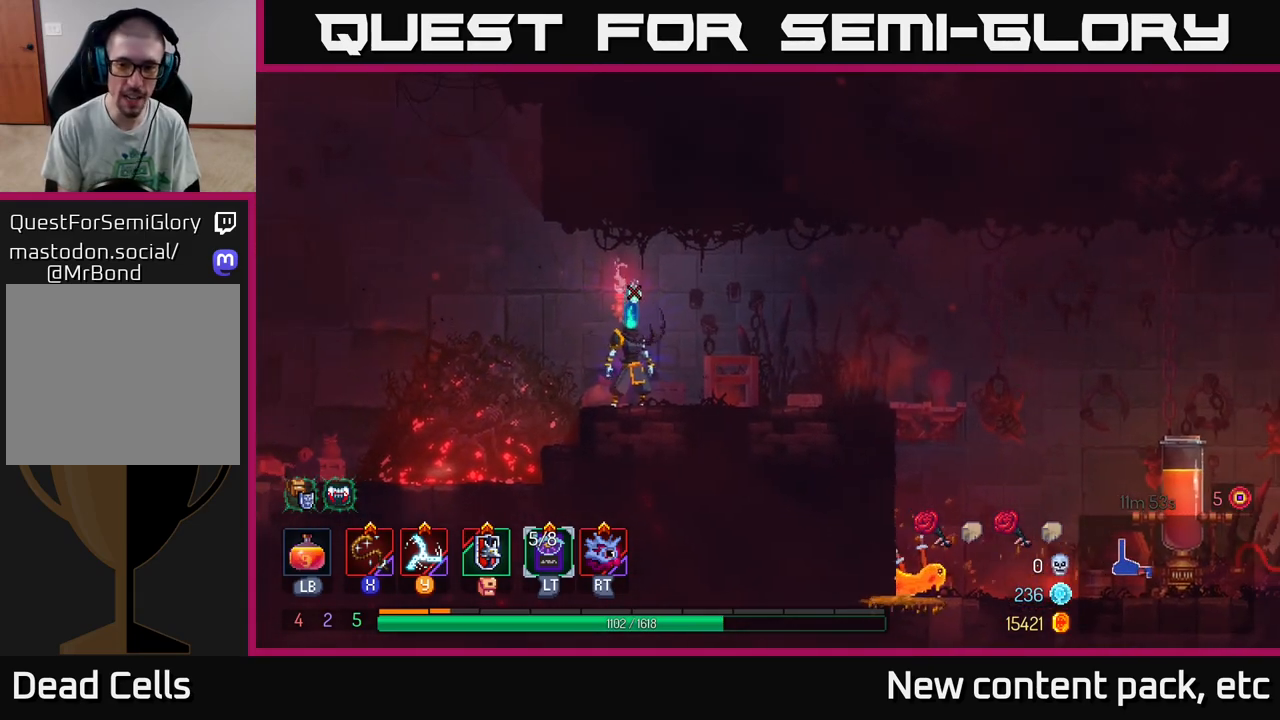
{"buttons": [], "left_stick": "center", "right_stick": "center", "events": []}
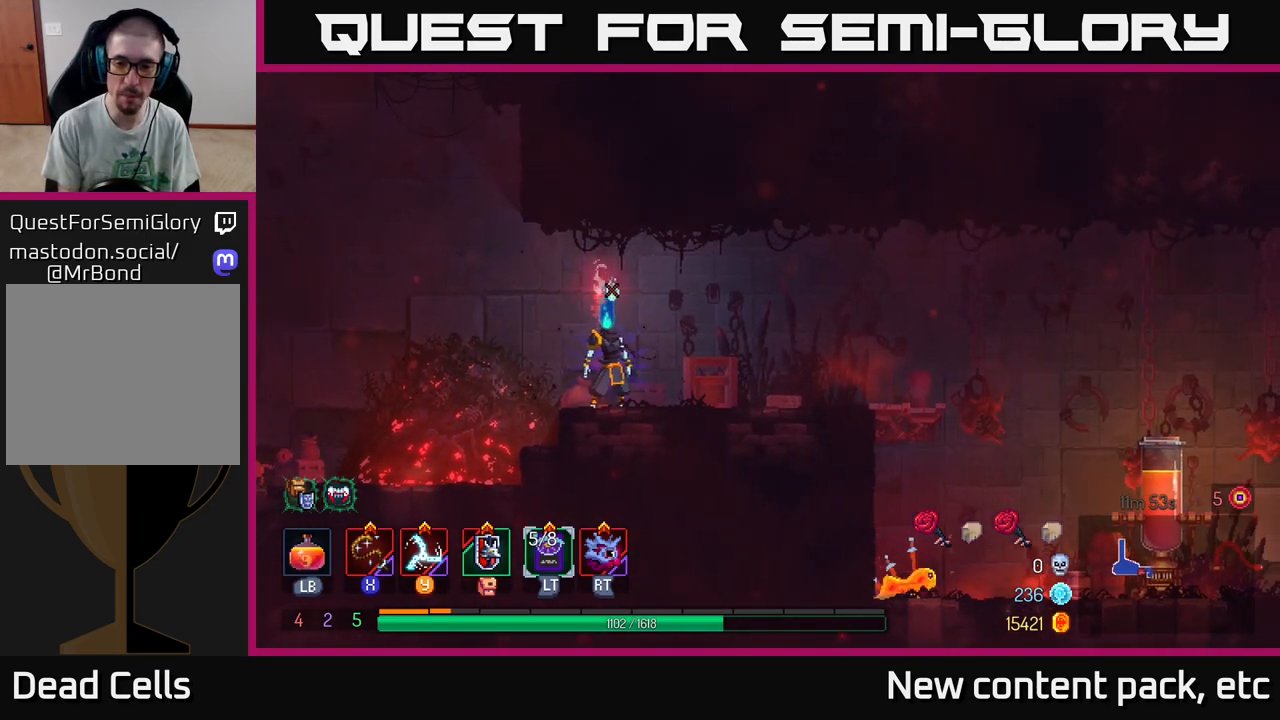
{"buttons": [], "left_stick": "right", "right_stick": "center", "events": [[300, "left_stick", "right"]]}
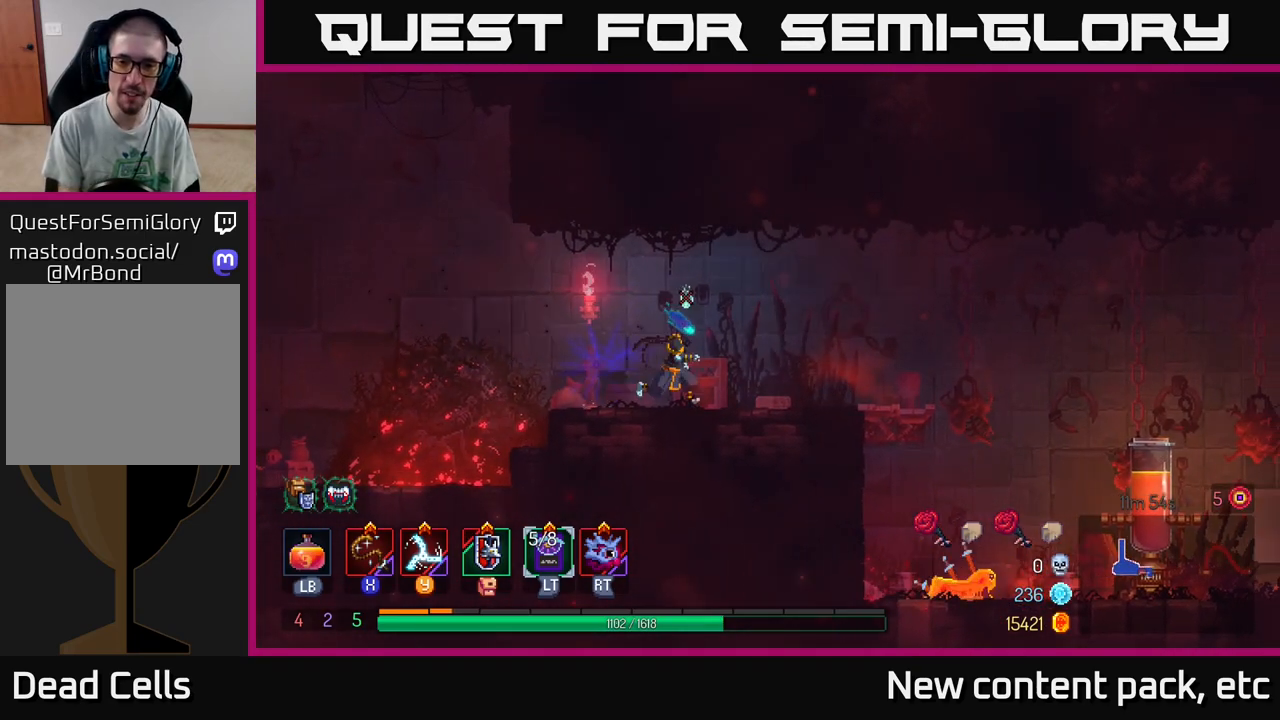
{"buttons": [], "left_stick": "right", "right_stick": "center", "events": []}
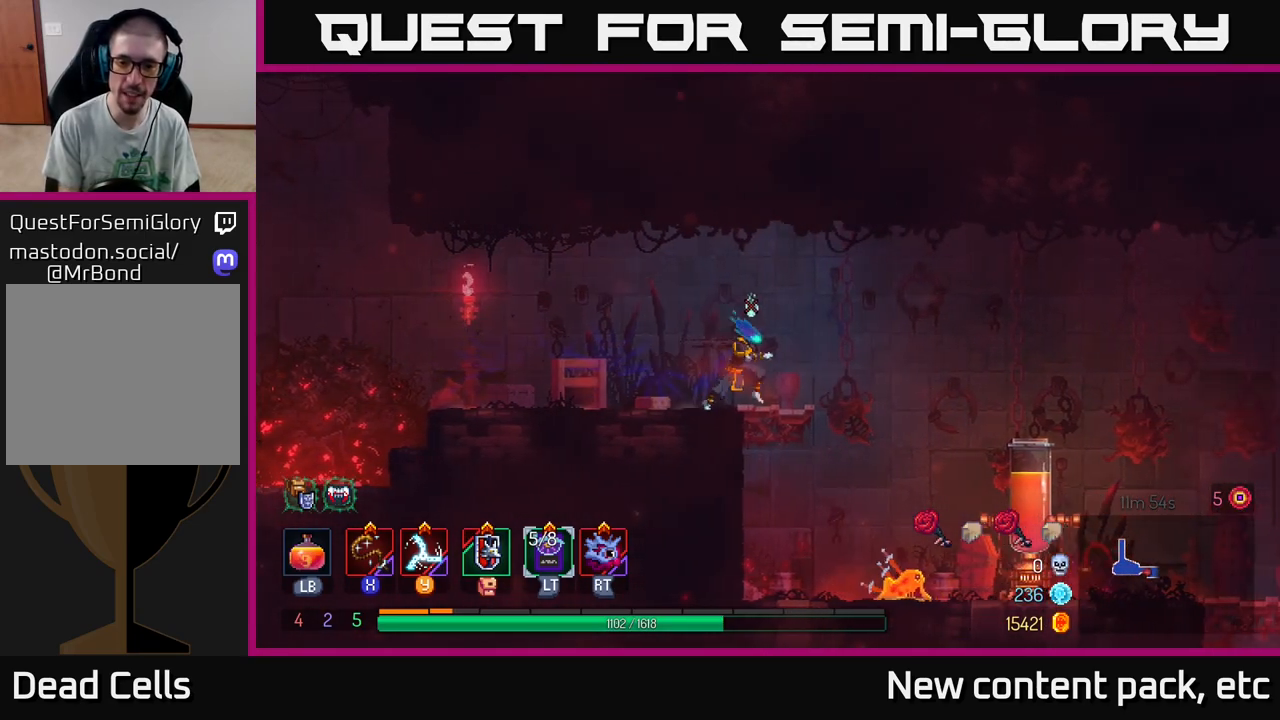
{"buttons": ["A"], "left_stick": "down", "right_stick": "center", "events": [[133, "A", "down"], [300, "A", "up"], [400, "left_stick", "down"], [433, "A", "down"]]}
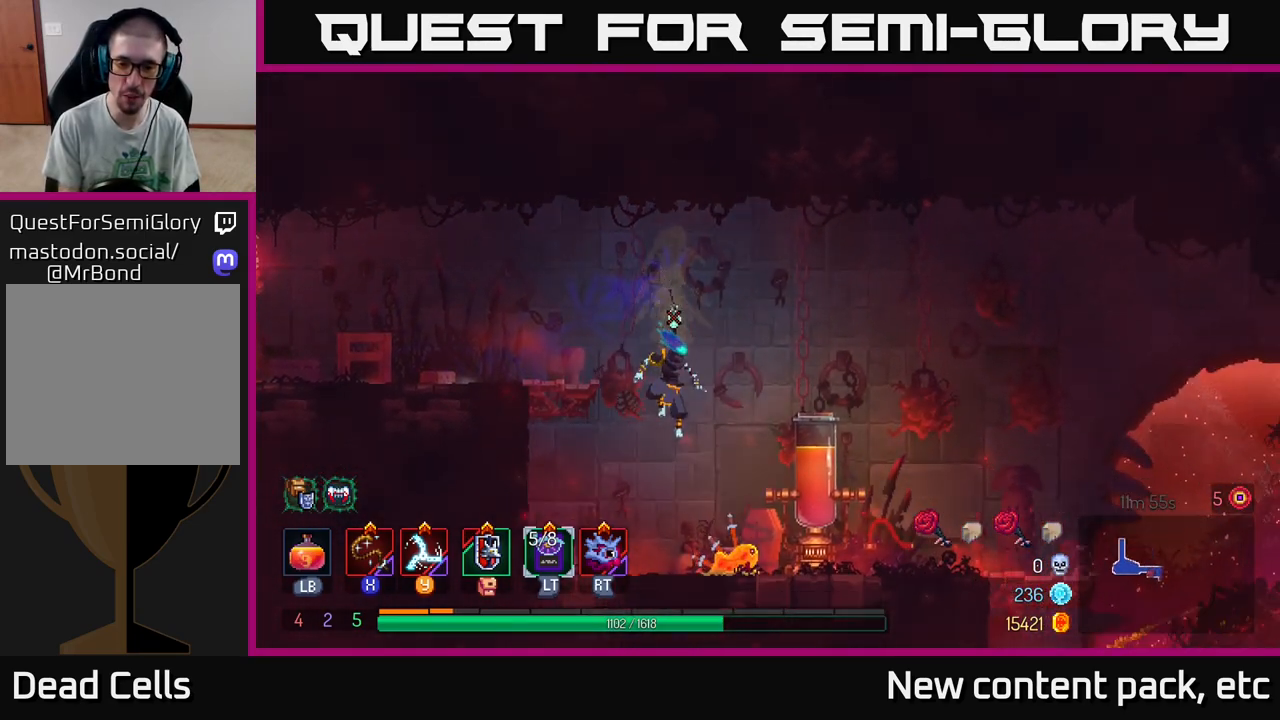
{"buttons": [], "left_stick": "center", "right_stick": "center", "events": [[67, "A", "up"], [183, "left_stick", "center"], [233, "X", "down"], [300, "X", "up"], [300, "left_stick", "right"], [367, "X", "down"], [433, "X", "up"], [433, "left_stick", "center"]]}
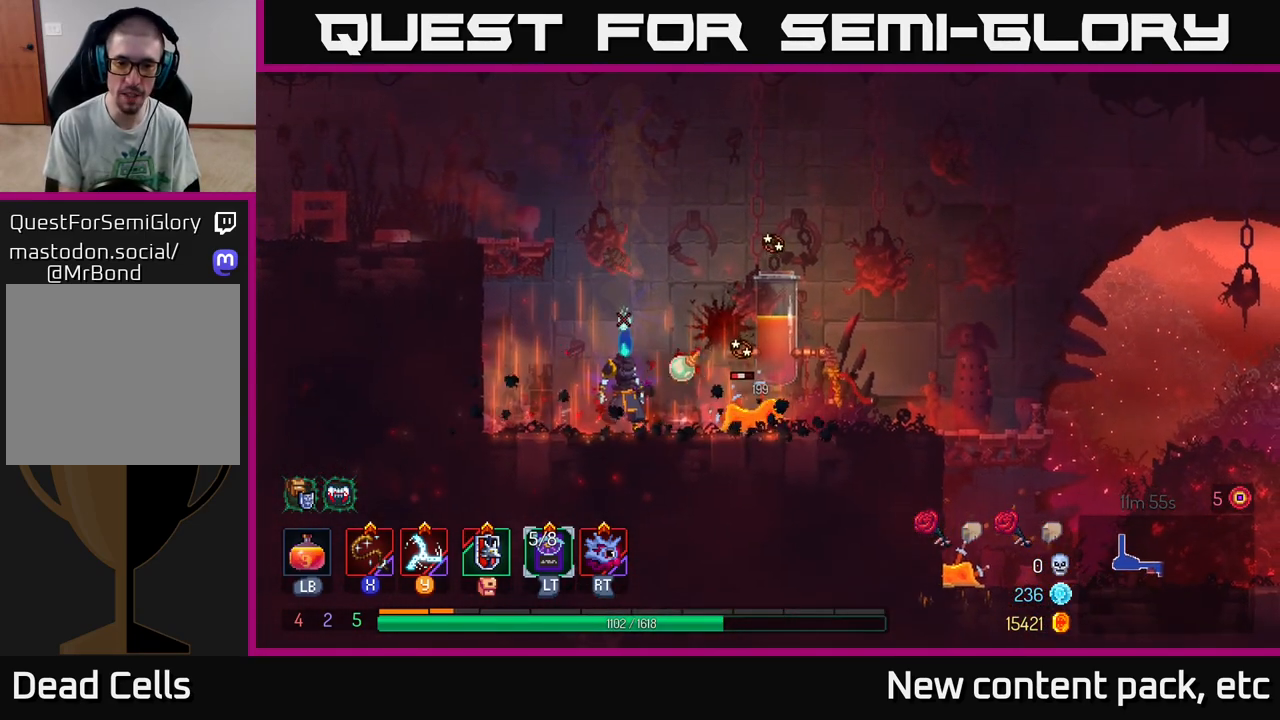
{"buttons": ["X"], "left_stick": "center", "right_stick": "center", "events": [[17, "X", "down"], [83, "X", "up"], [183, "X", "down"], [233, "X", "up"], [317, "X", "down"], [400, "X", "up"], [483, "X", "down"]]}
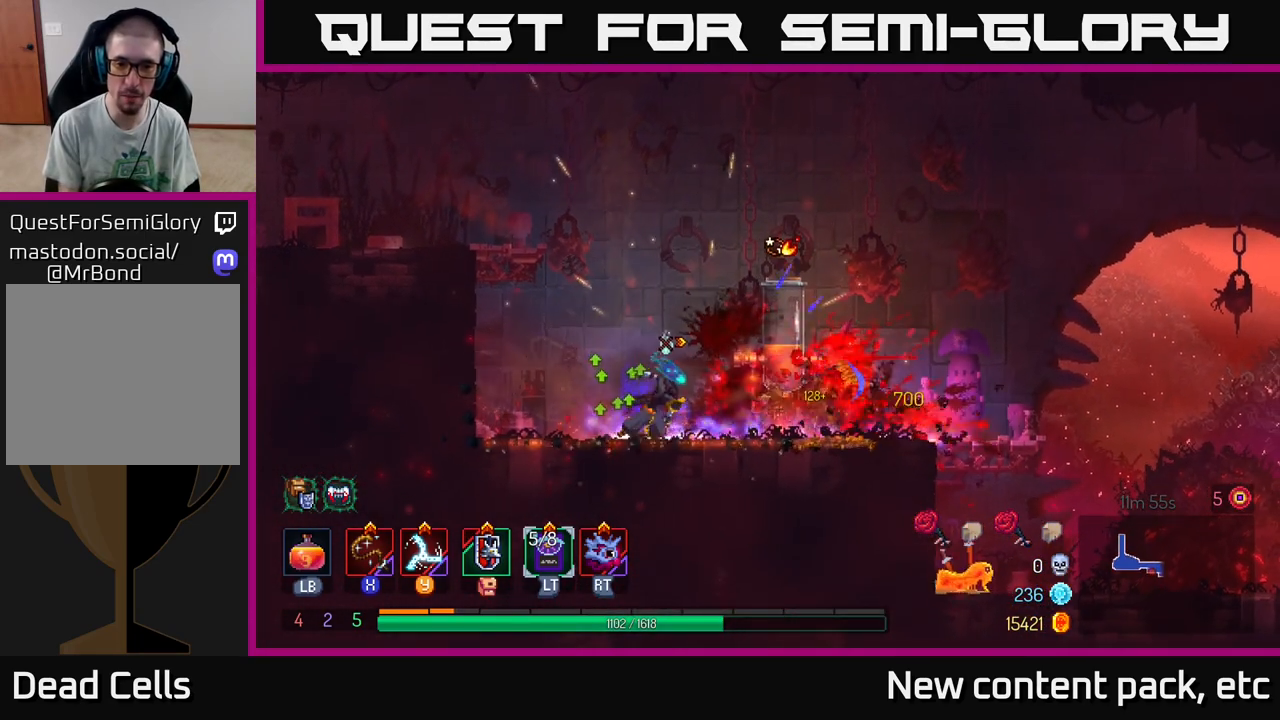
{"buttons": [], "left_stick": "center", "right_stick": "center", "events": [[83, "X", "up"], [150, "X", "down"], [250, "X", "up"], [333, "X", "down"], [433, "X", "up"]]}
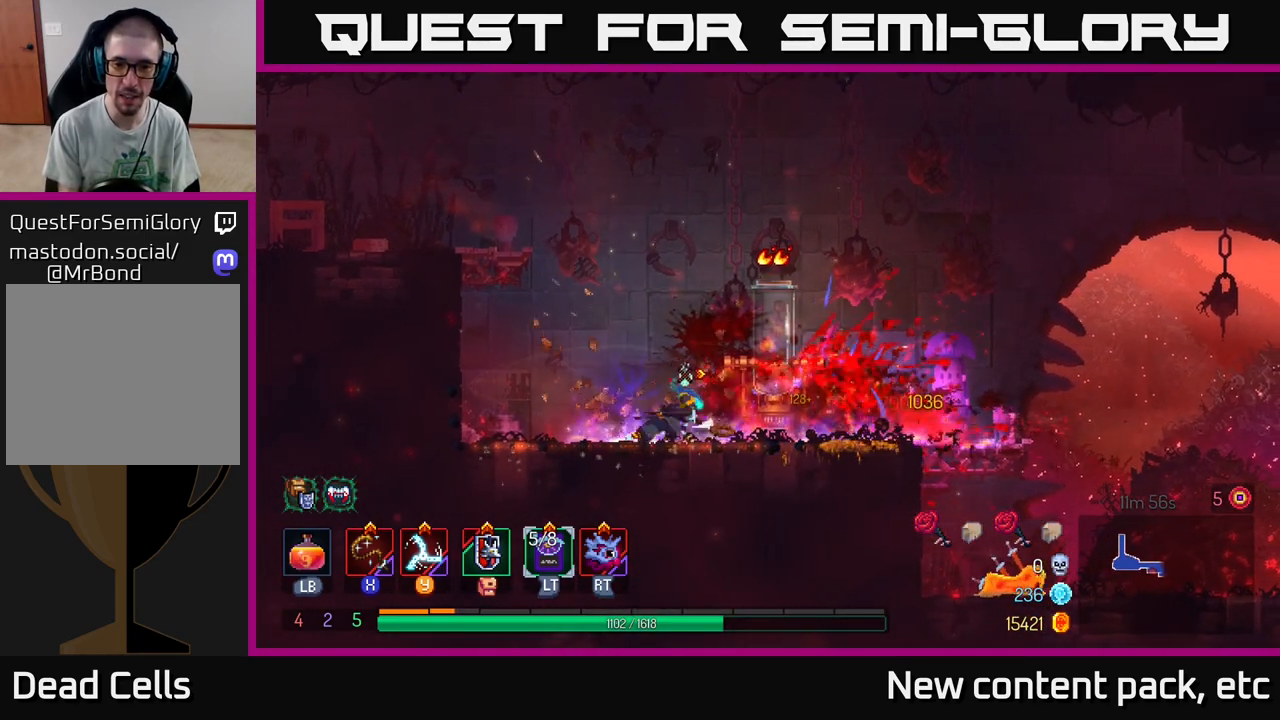
{"buttons": ["X"], "left_stick": "center", "right_stick": "center", "events": [[33, "X", "down"], [133, "X", "up"], [217, "X", "down"], [317, "X", "up"], [400, "X", "down"]]}
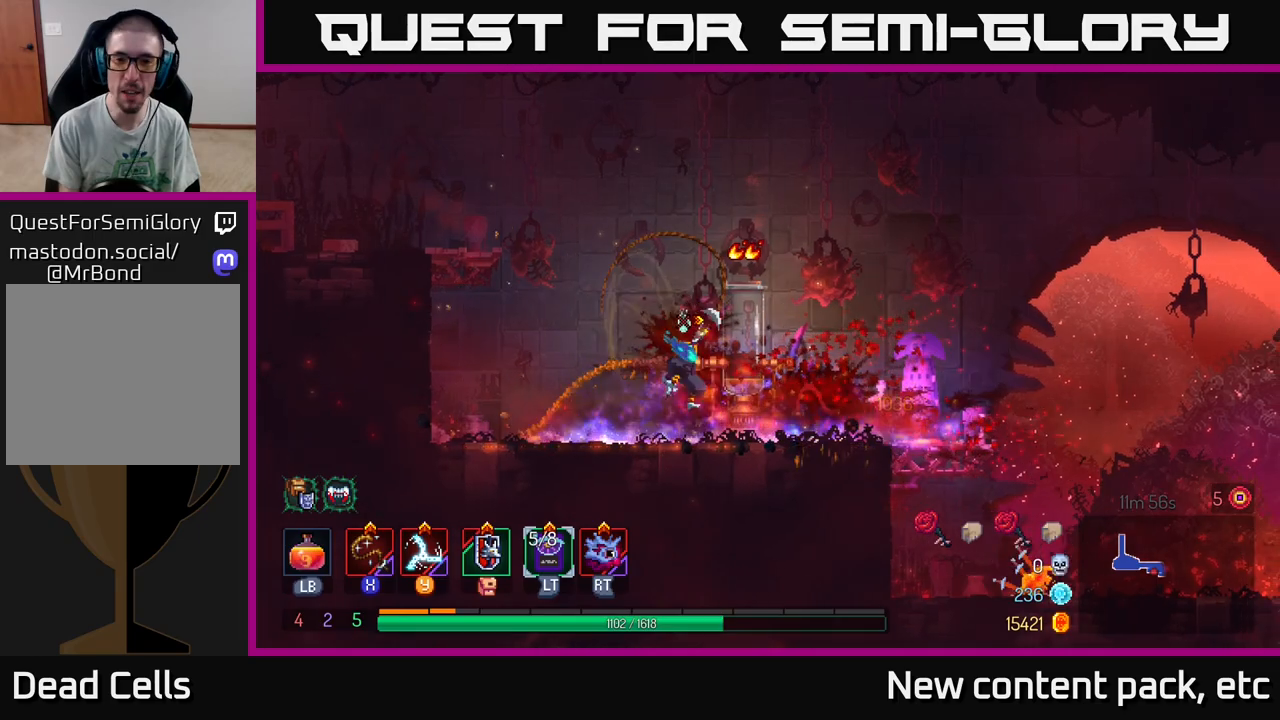
{"buttons": [], "left_stick": "right", "right_stick": "center", "events": [[17, "X", "up"], [367, "left_stick", "right"]]}
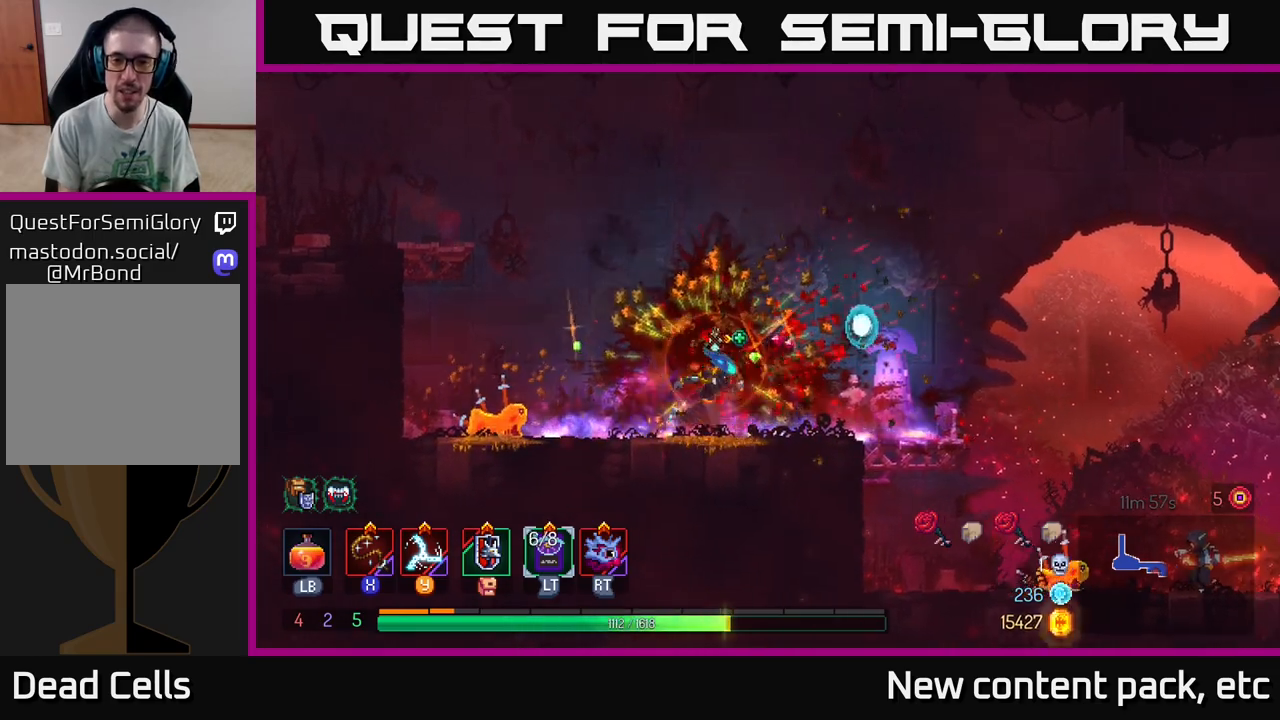
{"buttons": [], "left_stick": "right", "right_stick": "center", "events": [[33, "B", "down"], [200, "B", "up"], [367, "A", "down"], [483, "A", "up"]]}
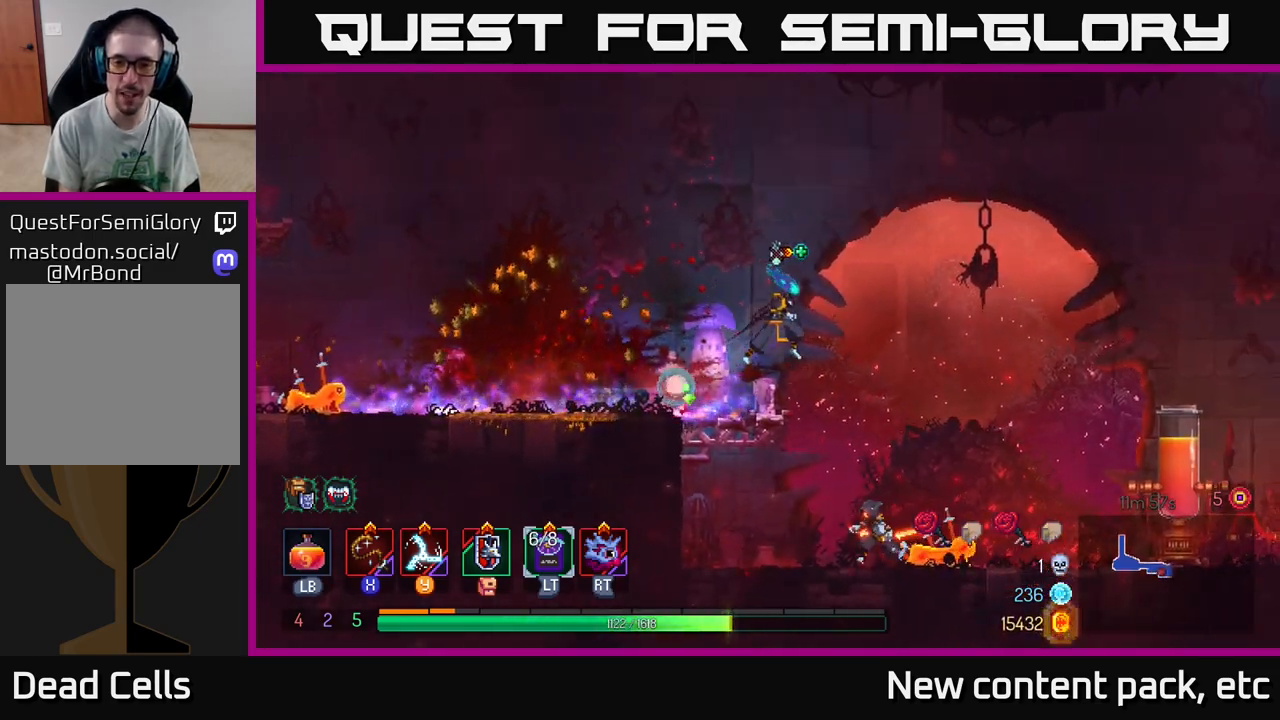
{"buttons": [], "left_stick": "down", "right_stick": "center", "events": [[50, "A", "down"], [217, "A", "up"], [217, "left_stick", "down"], [250, "A", "down"], [450, "A", "up"]]}
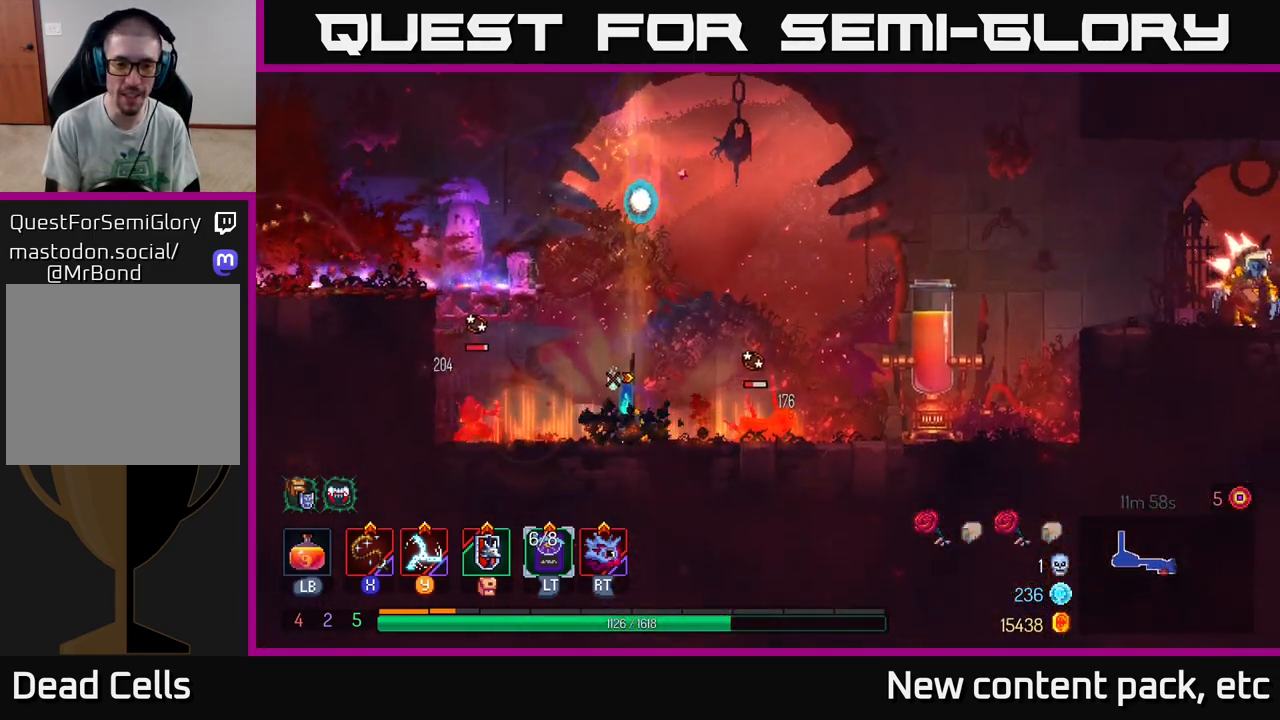
{"buttons": [], "left_stick": "left", "right_stick": "center", "events": [[33, "left_stick", "center"], [167, "X", "down"], [183, "left_stick", "left"], [267, "X", "up"]]}
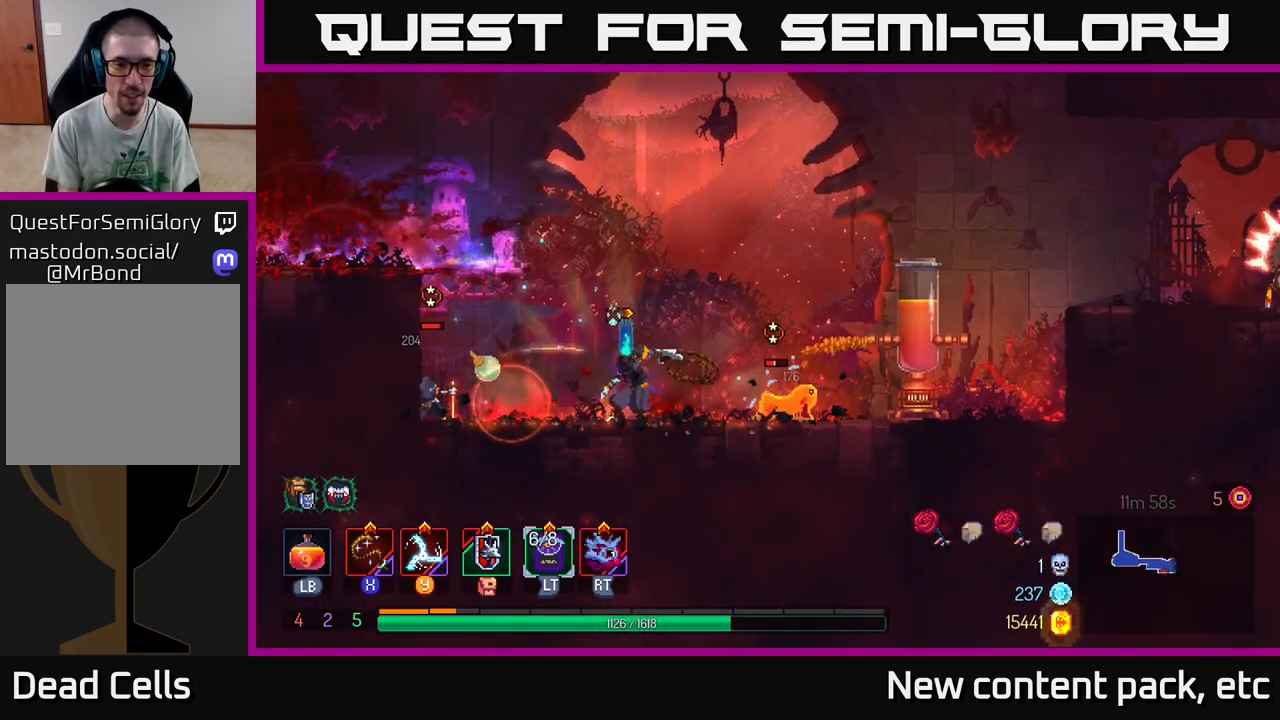
{"buttons": ["X"], "left_stick": "right", "right_stick": "center", "events": [[117, "X", "down"], [183, "left_stick", "center"], [200, "X", "up"], [300, "left_stick", "right"], [317, "X", "down"], [400, "X", "up"], [467, "X", "down"]]}
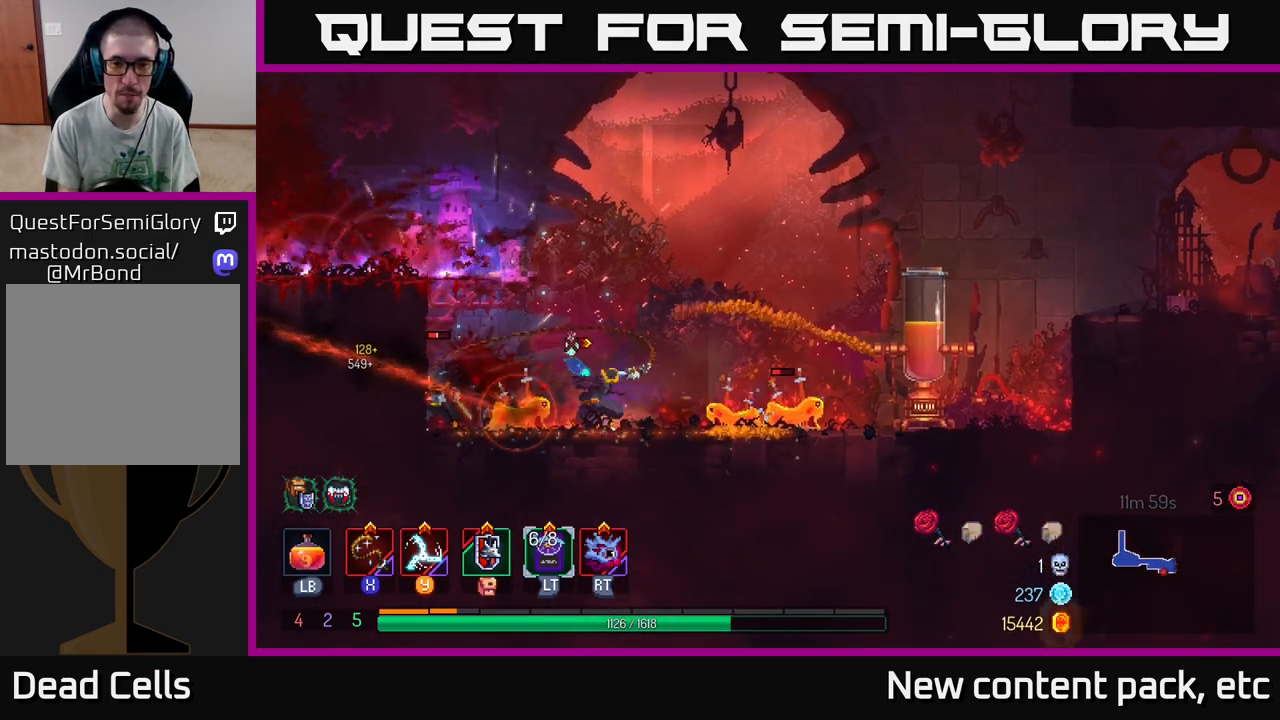
{"buttons": [], "left_stick": "right", "right_stick": "center", "events": [[50, "X", "up"], [133, "X", "down"], [217, "X", "up"], [433, "X", "down"], [500, "X", "up"]]}
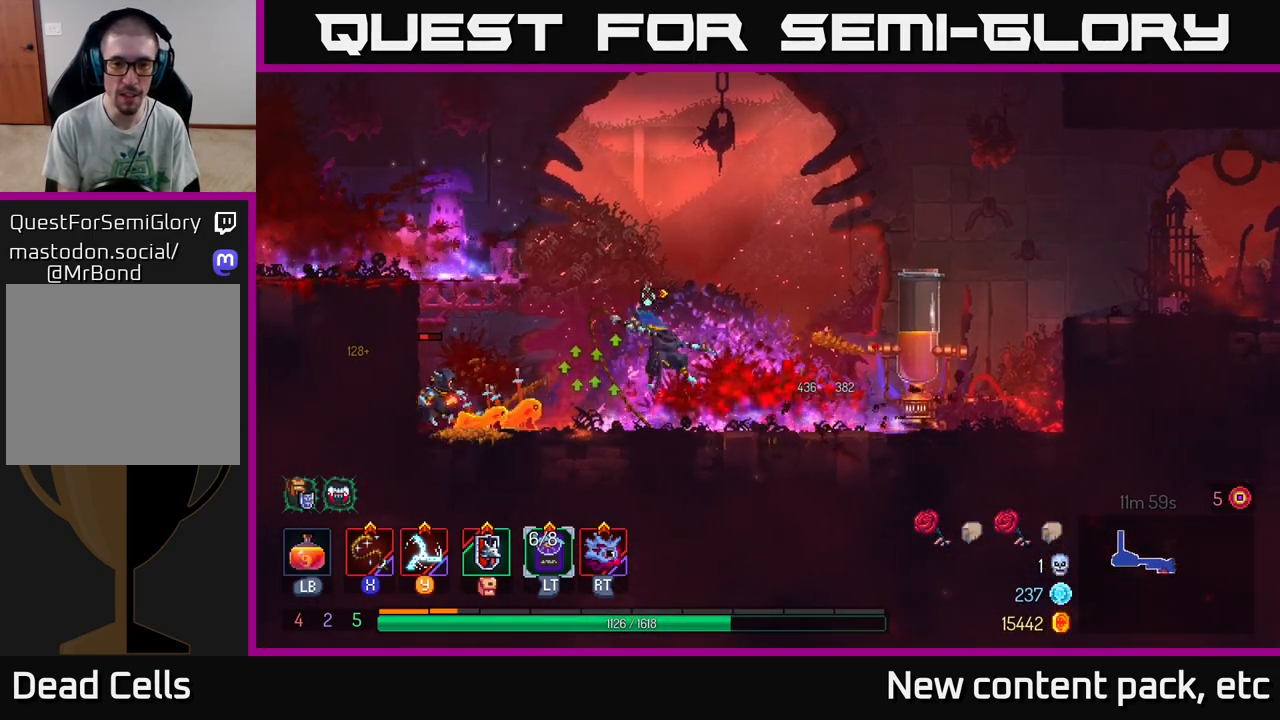
{"buttons": [], "left_stick": "right", "right_stick": "center", "events": [[383, "B", "down"], [483, "B", "up"]]}
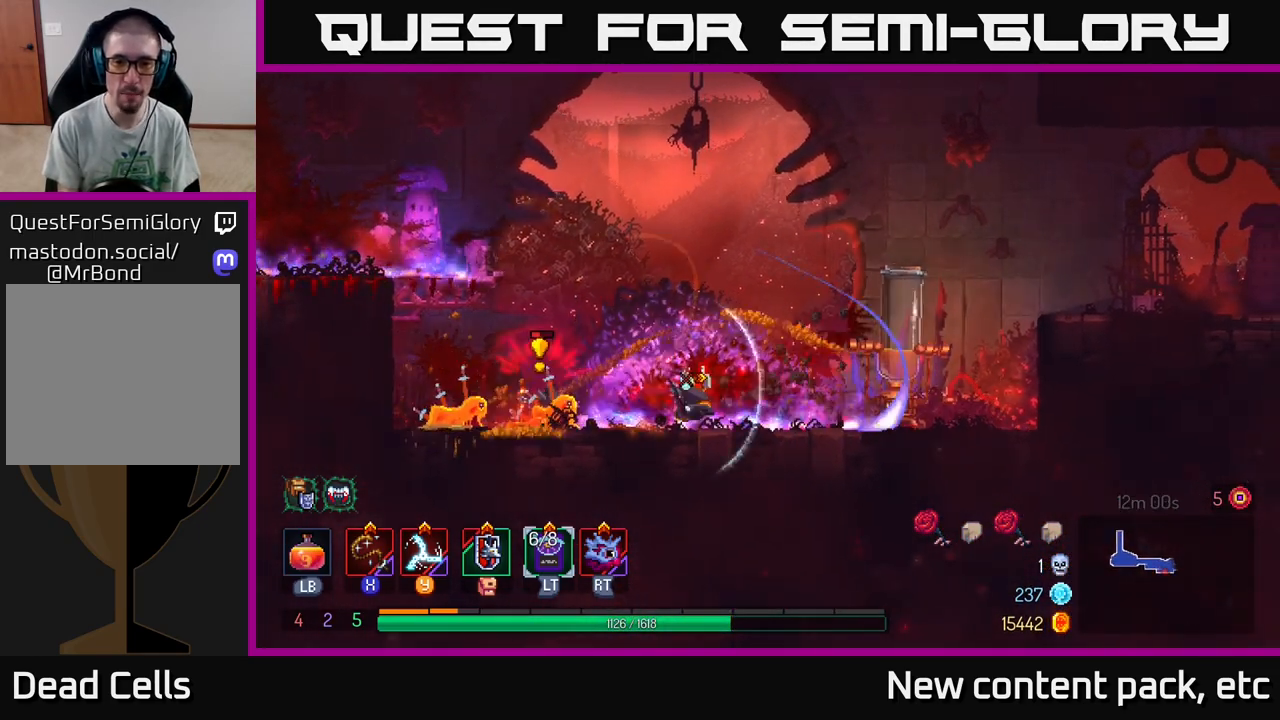
{"buttons": [], "left_stick": "right", "right_stick": "center", "events": [[50, "B", "down"], [150, "B", "up"], [200, "B", "down"], [317, "B", "up"]]}
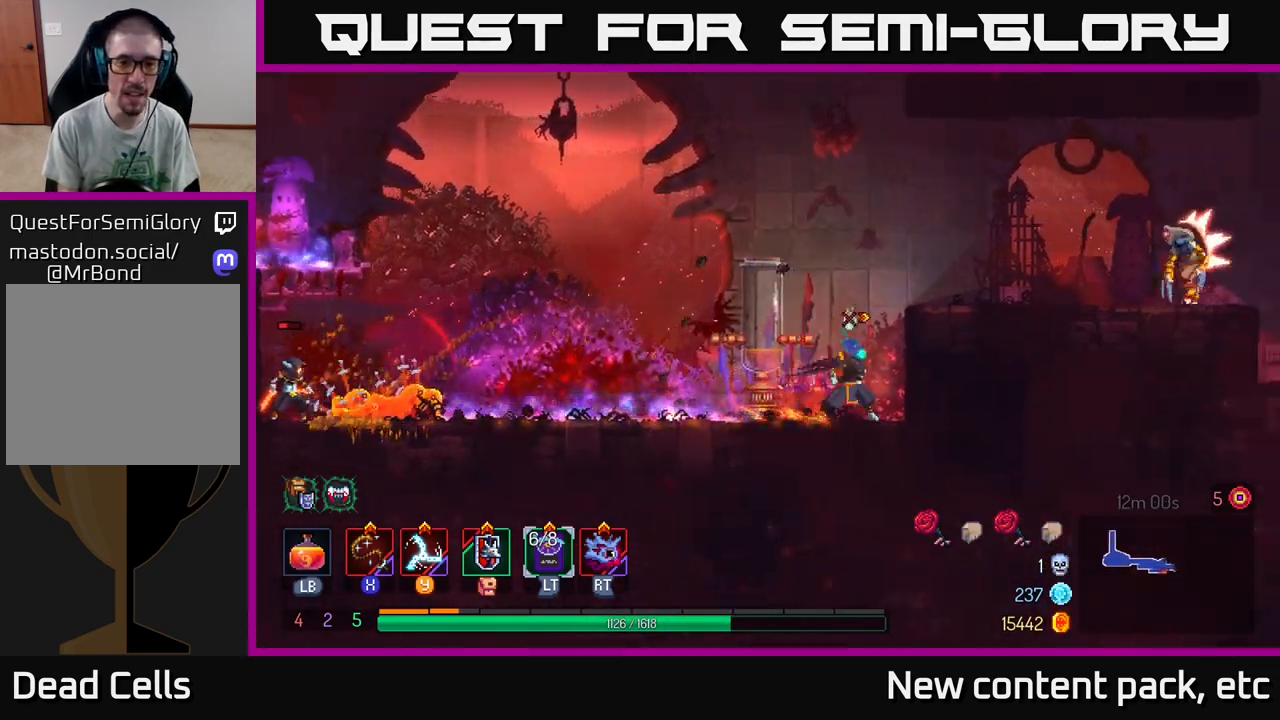
{"buttons": [], "left_stick": "center", "right_stick": "center", "events": [[150, "left_stick", "left"], [183, "Y", "down"], [267, "Y", "up"], [367, "left_stick", "center"]]}
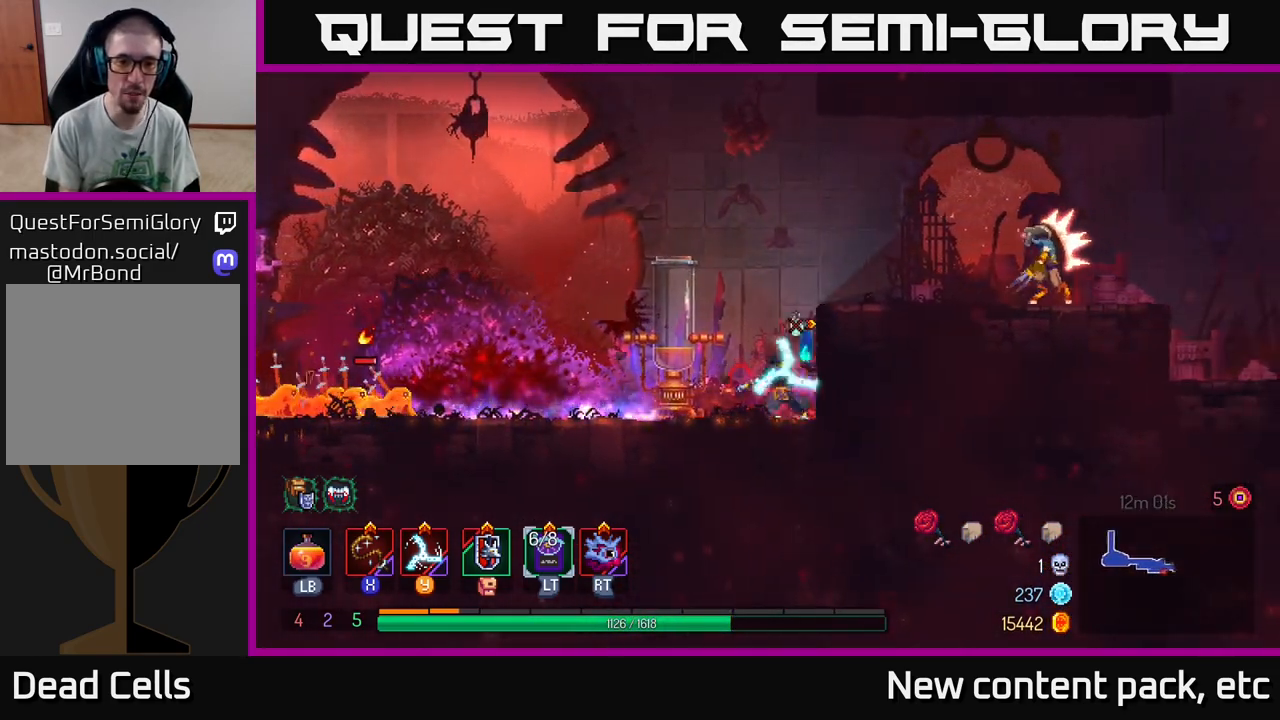
{"buttons": [], "left_stick": "center", "right_stick": "center", "events": [[200, "left_stick", "left"], [283, "R2", "down"], [317, "left_stick", "center"], [383, "R2", "up"]]}
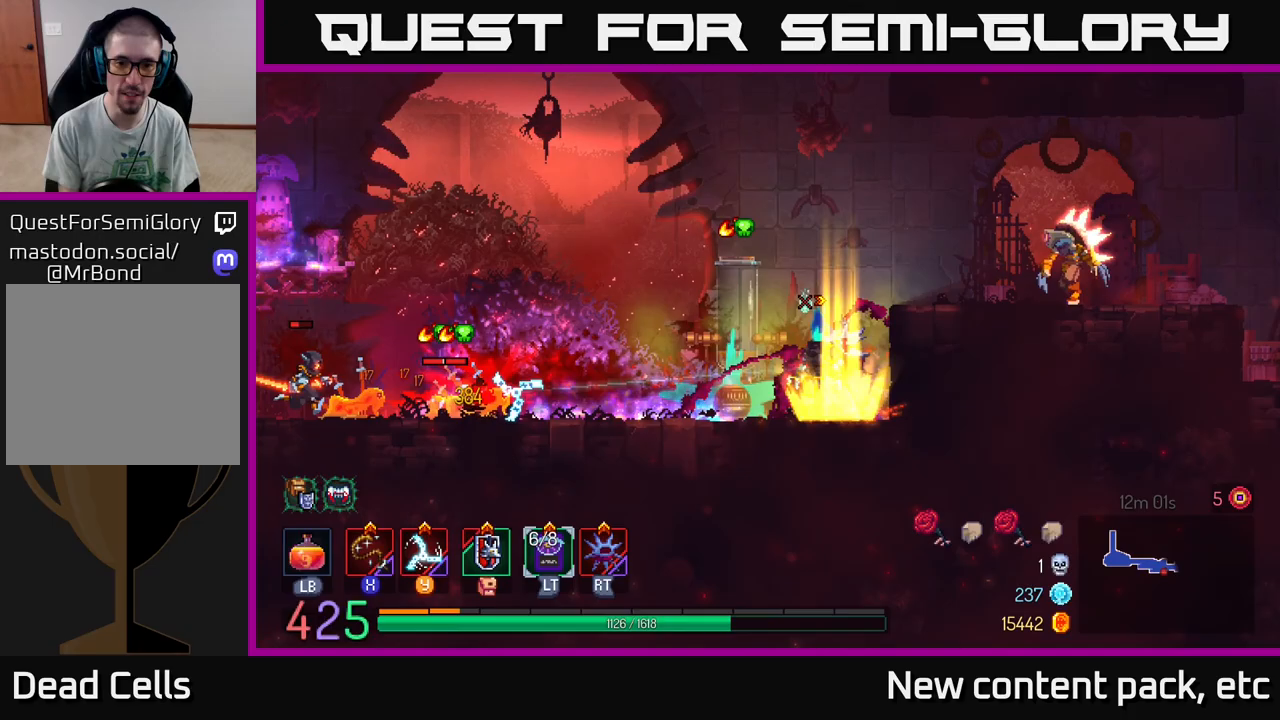
{"buttons": [], "left_stick": "left", "right_stick": "center", "events": [[83, "X", "down"], [100, "left_stick", "left"], [167, "X", "up"], [367, "X", "down"], [483, "X", "up"]]}
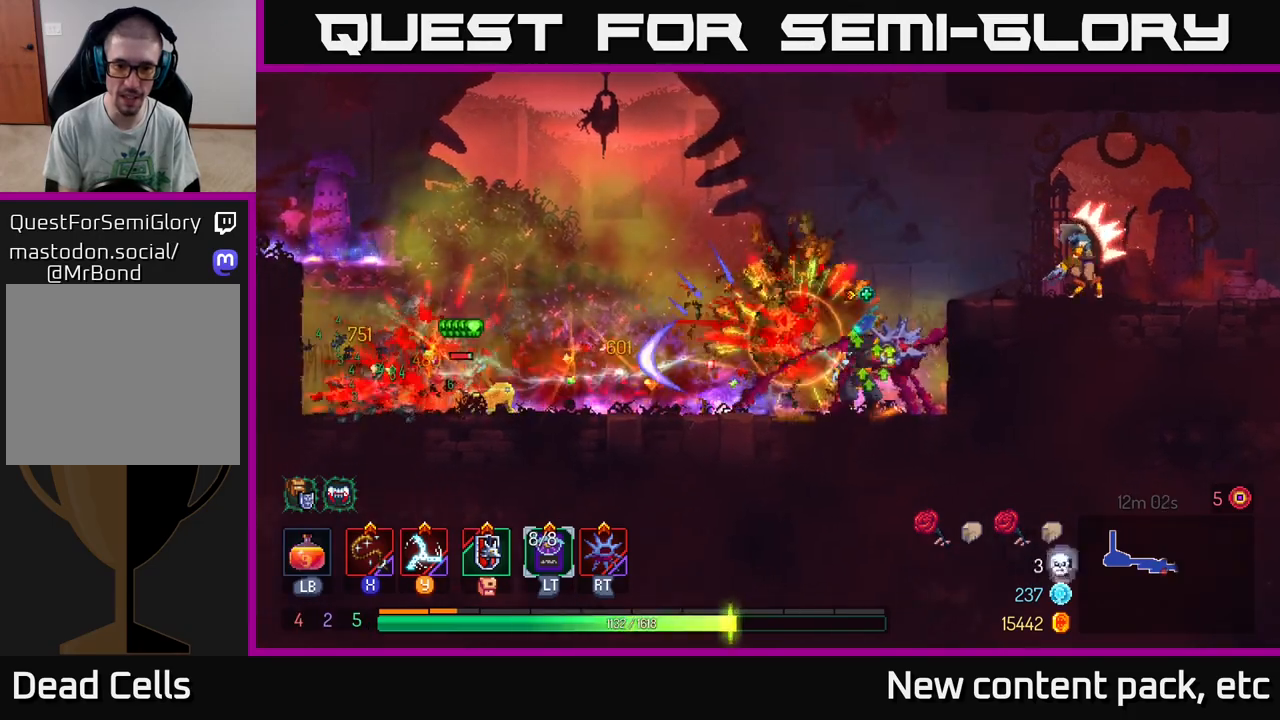
{"buttons": ["X"], "left_stick": "left", "right_stick": "center", "events": [[67, "X", "down"], [167, "X", "up"], [283, "X", "down"], [367, "X", "up"], [450, "X", "down"]]}